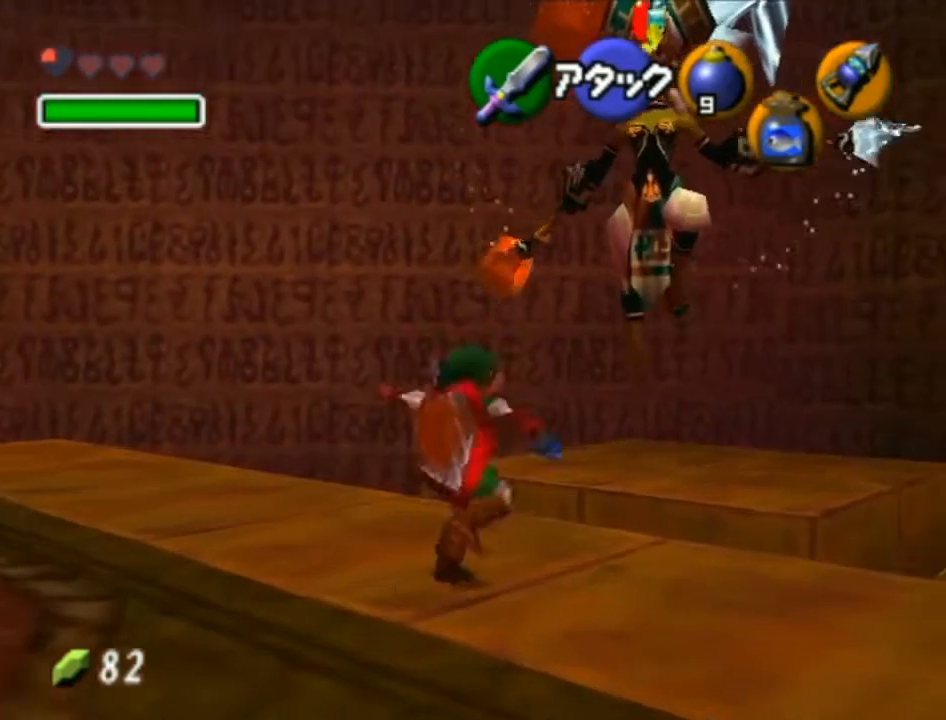
Gameplay with a controller (Nintendo layout); each line is a JSON object with the inputs held at the frame after it. "events" lists button and stick changes between this image and that frame as [ms after this image, input, new state], when the widget could be followed in between. Not read: L3 R3.
{"buttons": [], "left_stick": "up", "right_stick": "center", "events": [[133, "left_stick", "up"]]}
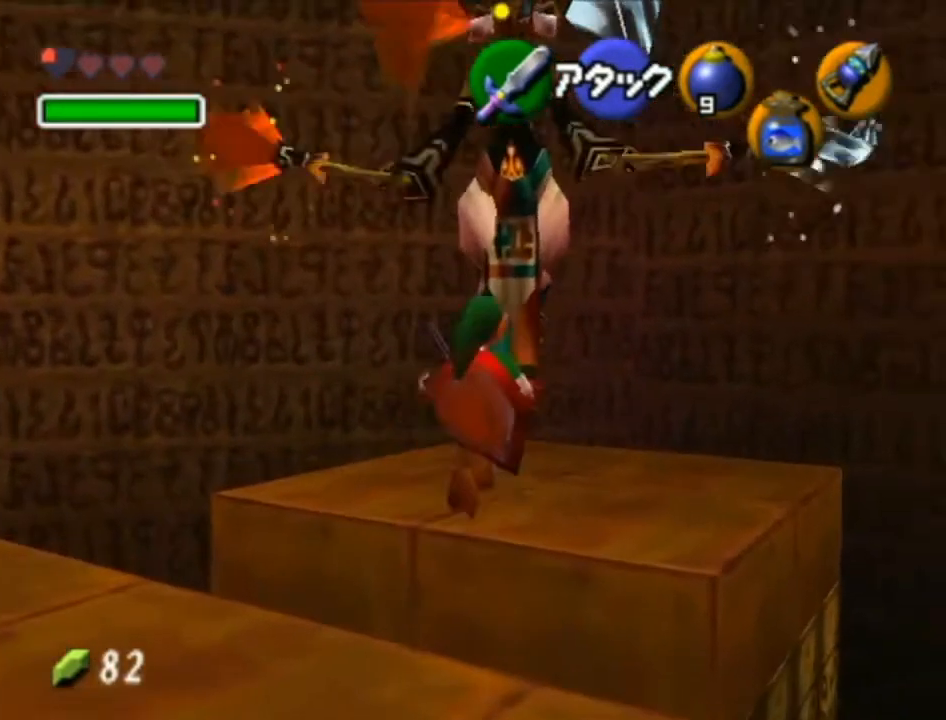
{"buttons": [], "left_stick": "center", "right_stick": "center", "events": [[33, "left_stick", "center"]]}
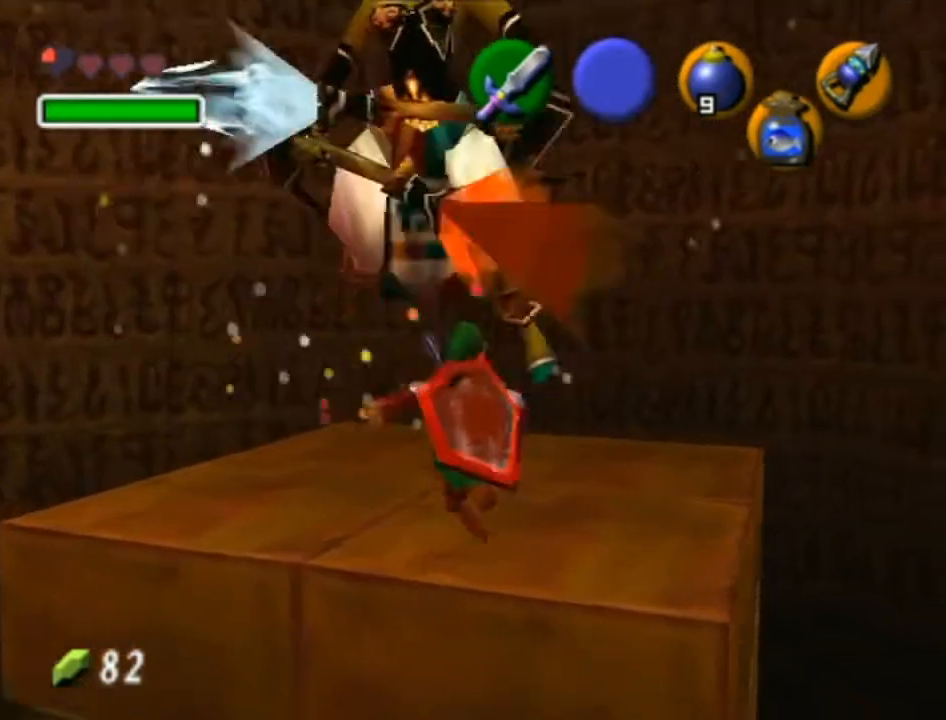
{"buttons": ["L1", "R1"], "left_stick": "center", "right_stick": "center", "events": [[17, "L1", "down"], [33, "R1", "down"]]}
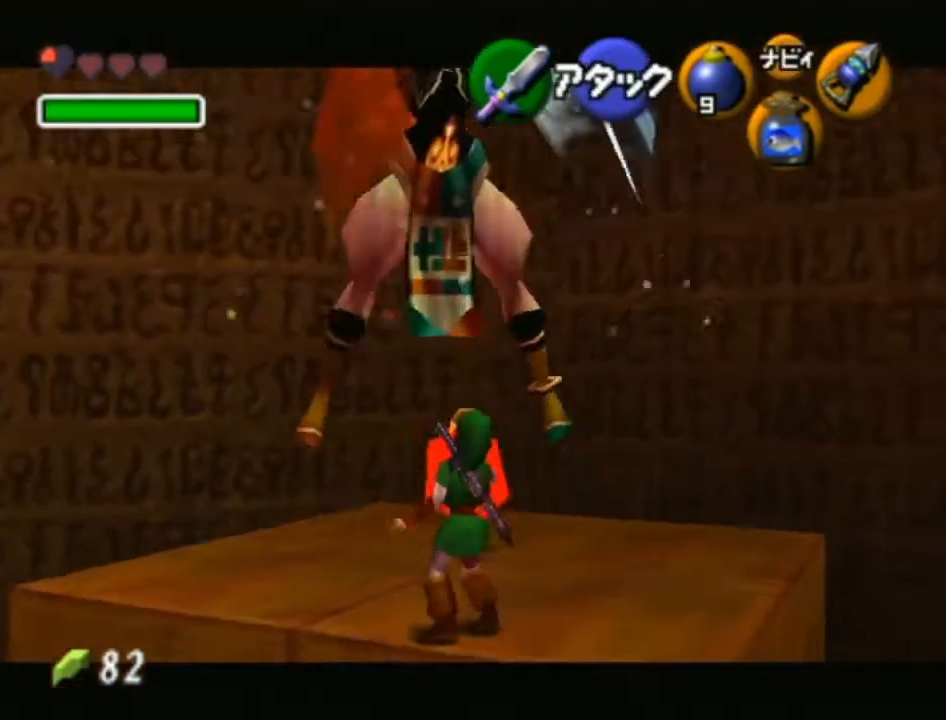
{"buttons": ["L1", "R1"], "left_stick": "center", "right_stick": "center", "events": []}
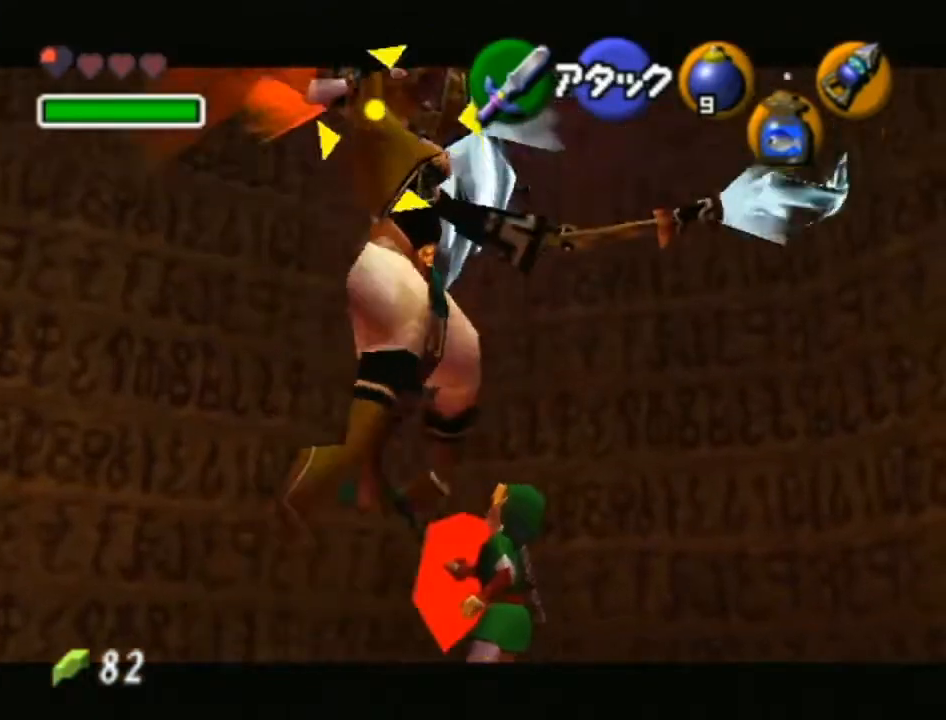
{"buttons": ["L1", "R1"], "left_stick": "center", "right_stick": "center", "events": []}
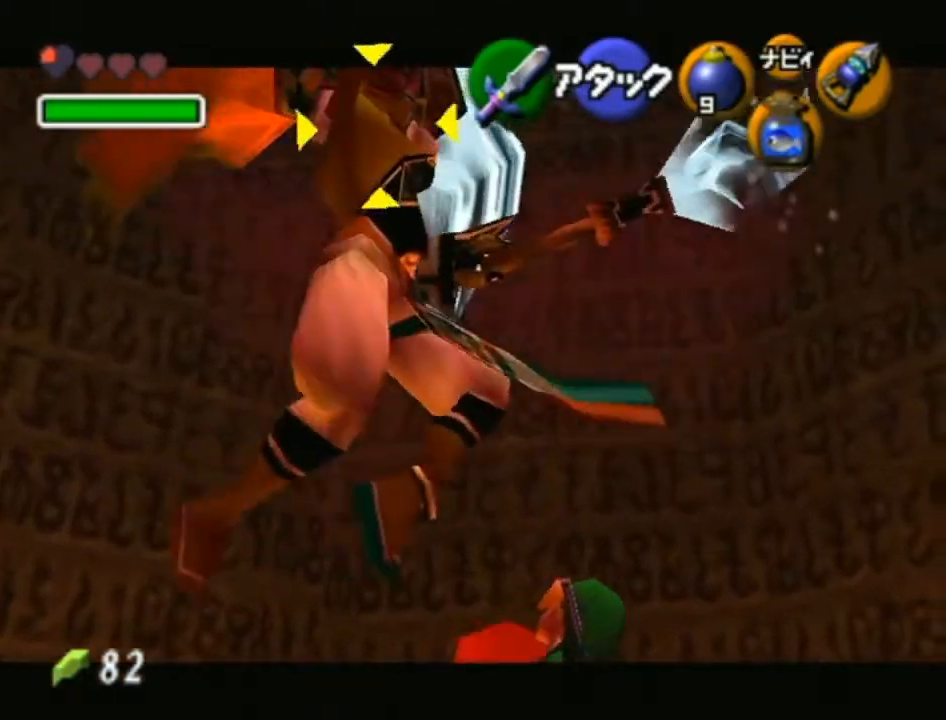
{"buttons": ["L1", "R1"], "left_stick": "center", "right_stick": "center", "events": []}
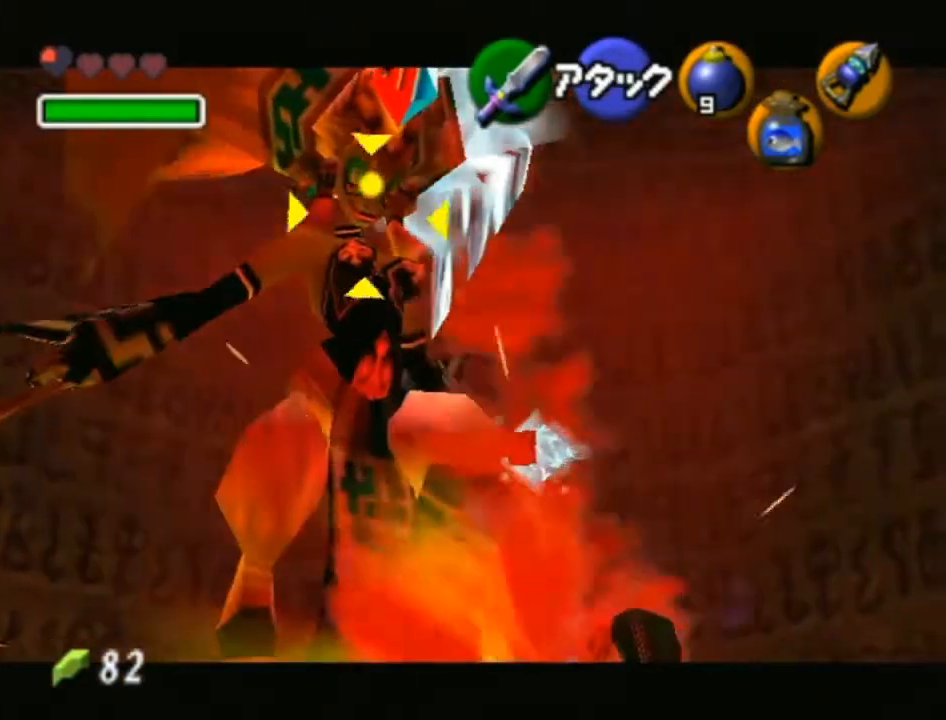
{"buttons": ["L1", "R1"], "left_stick": "center", "right_stick": "center", "events": []}
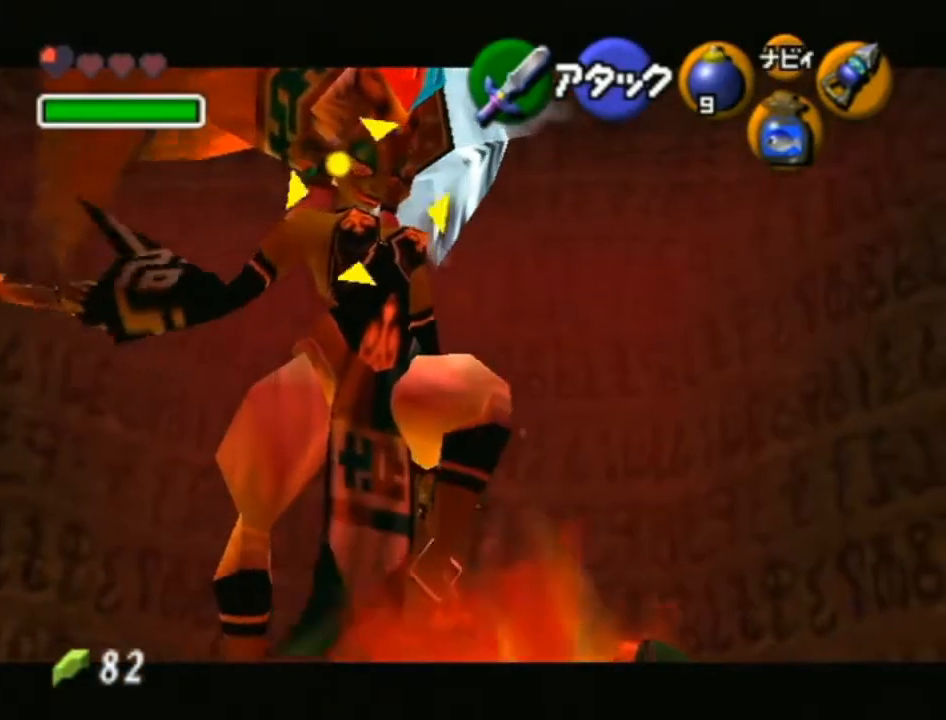
{"buttons": ["L1", "R1"], "left_stick": "center", "right_stick": "center", "events": []}
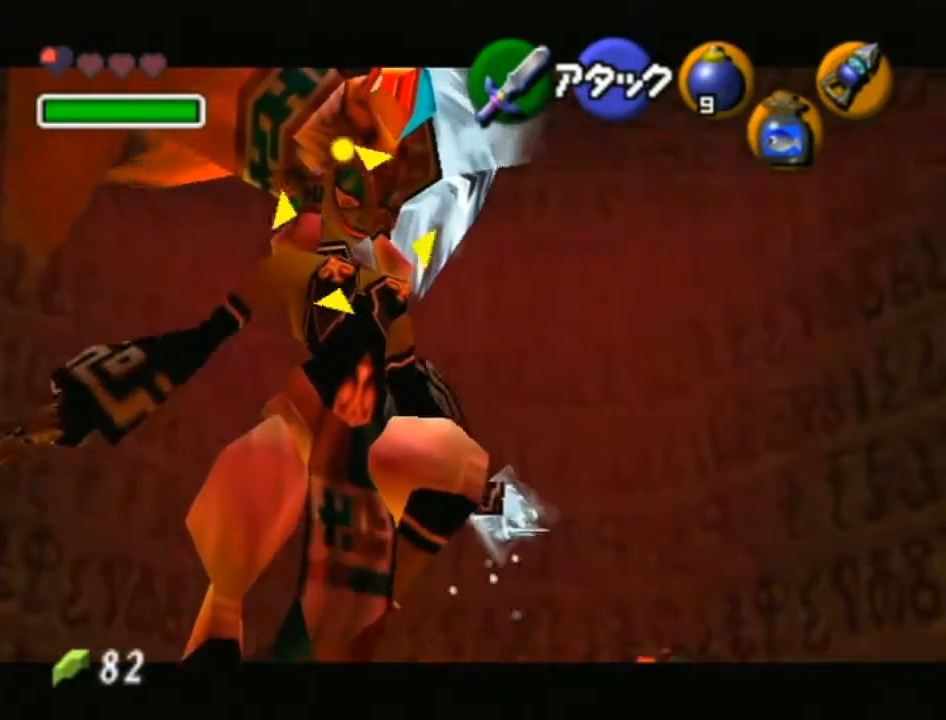
{"buttons": ["L1", "R1"], "left_stick": "center", "right_stick": "center", "events": []}
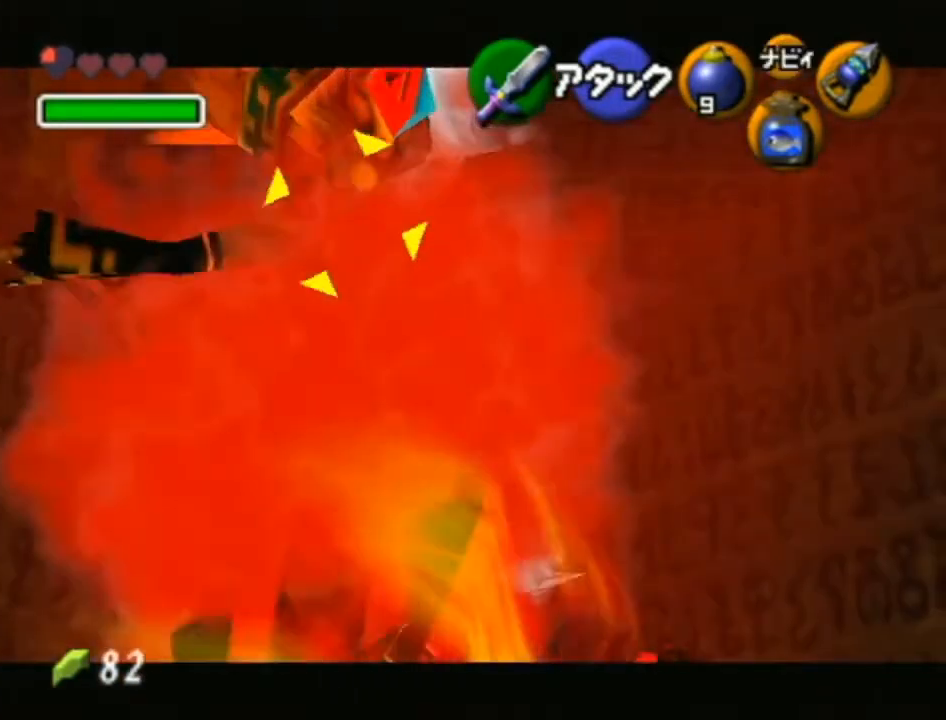
{"buttons": ["B", "R1"], "left_stick": "center", "right_stick": "center", "events": [[200, "B", "down"], [200, "L1", "up"], [300, "B", "up"], [367, "B", "down"], [433, "B", "up"], [500, "B", "down"]]}
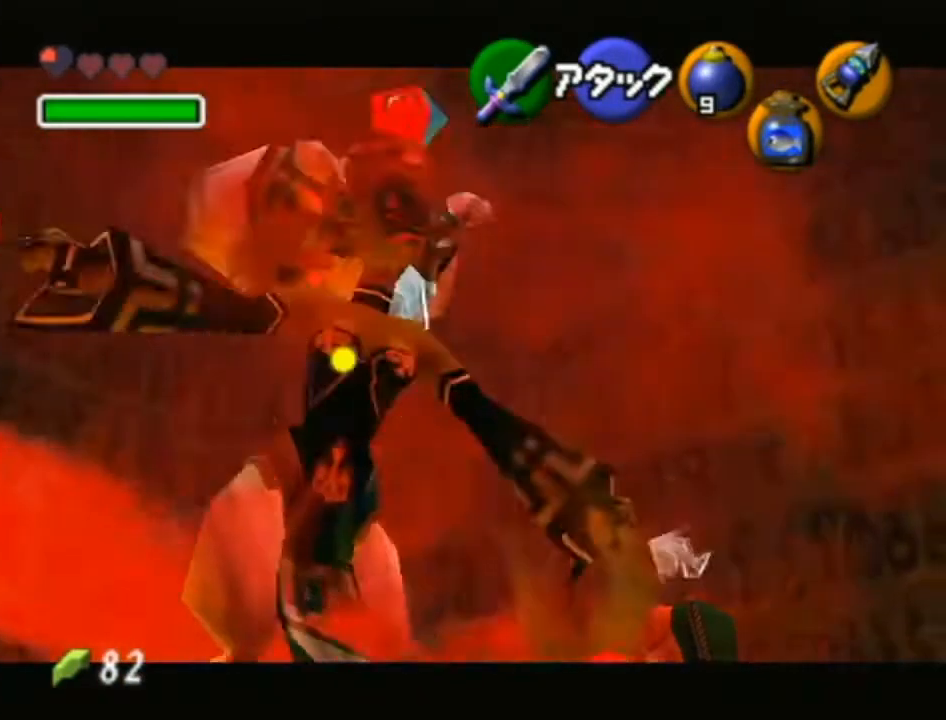
{"buttons": ["R1"], "left_stick": "center", "right_stick": "center", "events": [[83, "B", "up"], [150, "B", "down"], [183, "B", "up"], [233, "B", "down"], [267, "B", "up"], [333, "B", "down"], [367, "B", "up"], [450, "B", "down"], [483, "B", "up"]]}
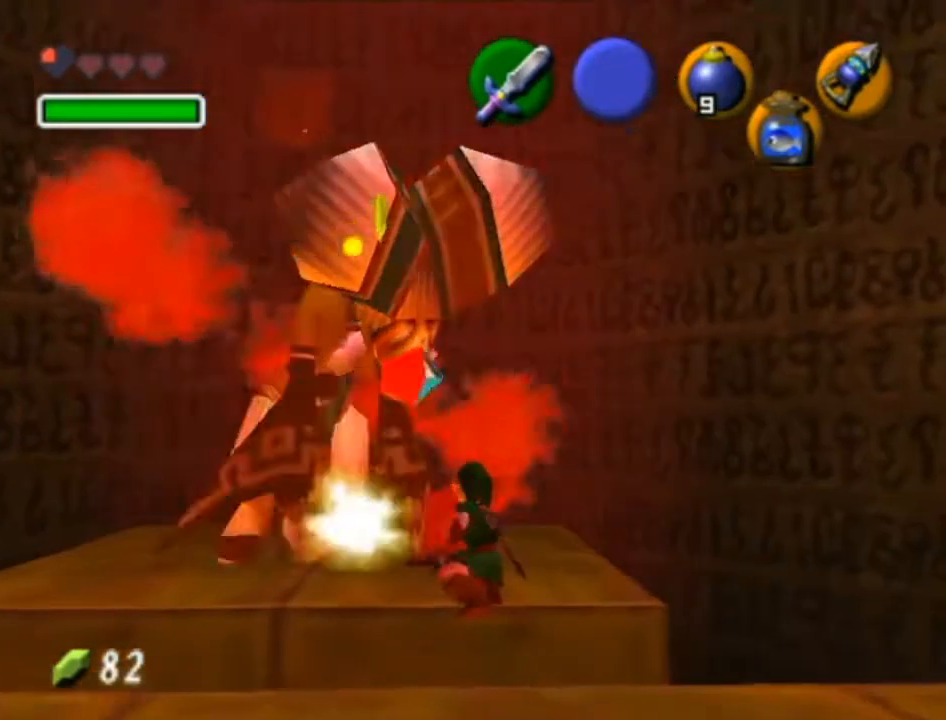
{"buttons": ["B", "R1"], "left_stick": "center", "right_stick": "center", "events": [[50, "B", "down"], [117, "B", "up"], [183, "B", "down"], [200, "B", "up"], [267, "B", "down"], [333, "B", "up"], [400, "B", "down"], [467, "B", "up"], [500, "B", "down"]]}
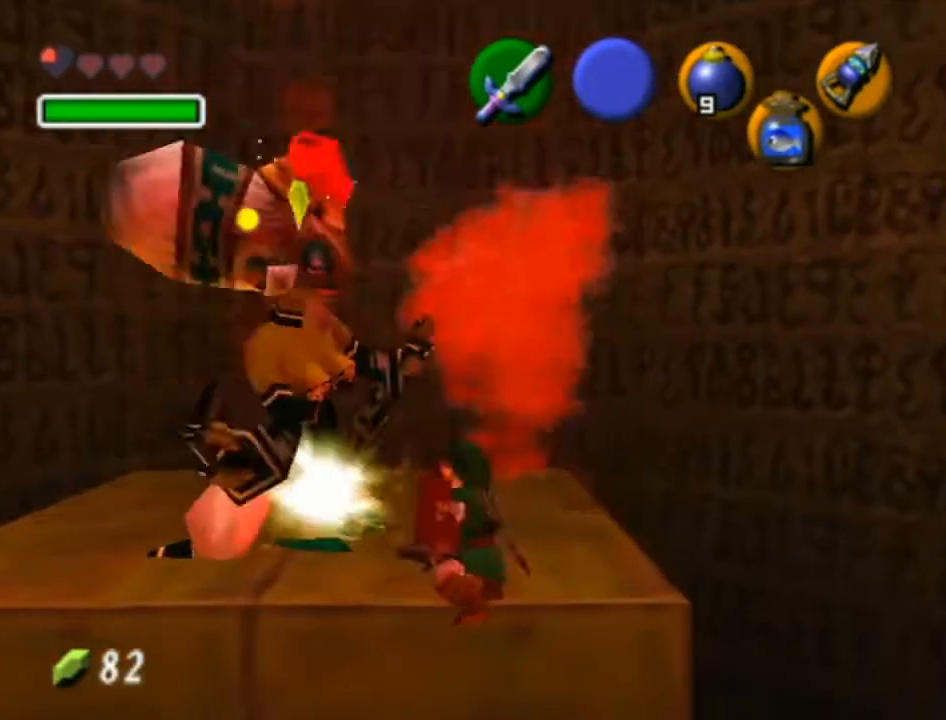
{"buttons": ["R1"], "left_stick": "center", "right_stick": "center", "events": [[50, "B", "up"], [117, "B", "down"], [233, "B", "up"], [333, "B", "down"], [367, "B", "up"], [433, "B", "down"], [483, "B", "up"]]}
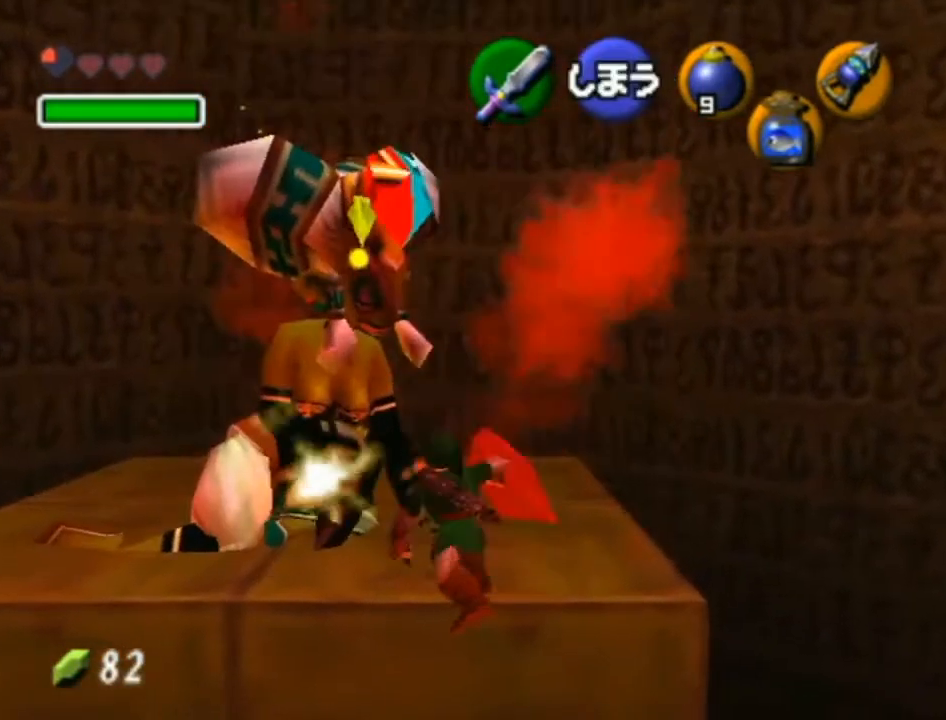
{"buttons": ["R1"], "left_stick": "center", "right_stick": "center", "events": [[33, "B", "down"], [83, "B", "up"], [150, "B", "down"], [183, "B", "up"], [233, "B", "down"], [300, "B", "up"], [367, "B", "down"], [400, "B", "up"], [467, "B", "down"], [483, "B", "up"]]}
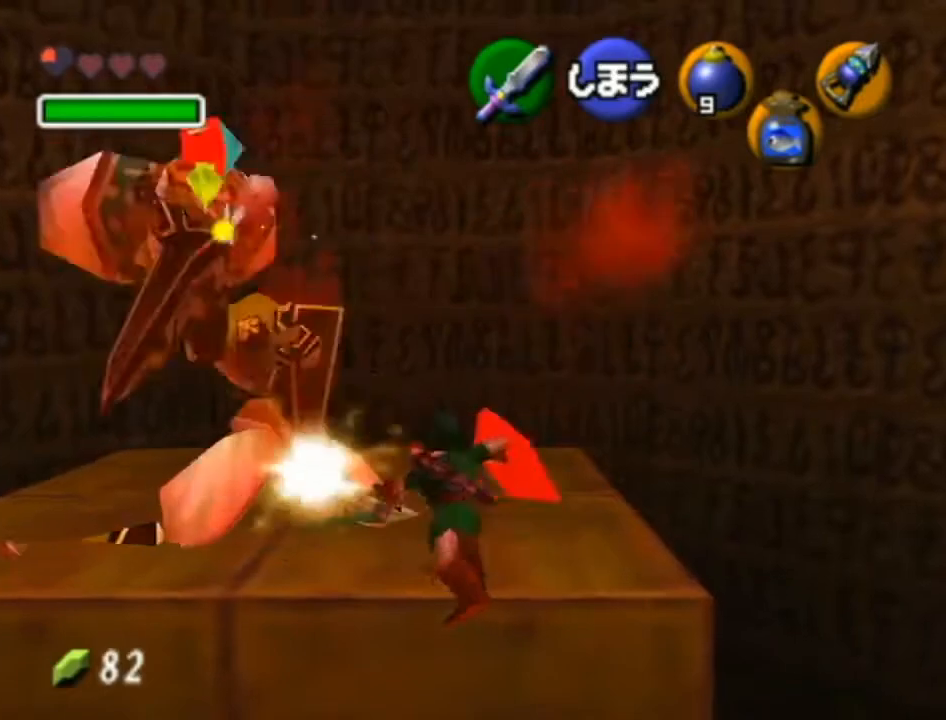
{"buttons": ["R1"], "left_stick": "center", "right_stick": "center", "events": [[50, "B", "down"], [117, "B", "up"], [150, "B", "down"], [183, "B", "up"], [233, "B", "down"], [267, "B", "up"], [367, "B", "down"], [400, "B", "up"], [450, "B", "down"], [483, "B", "up"]]}
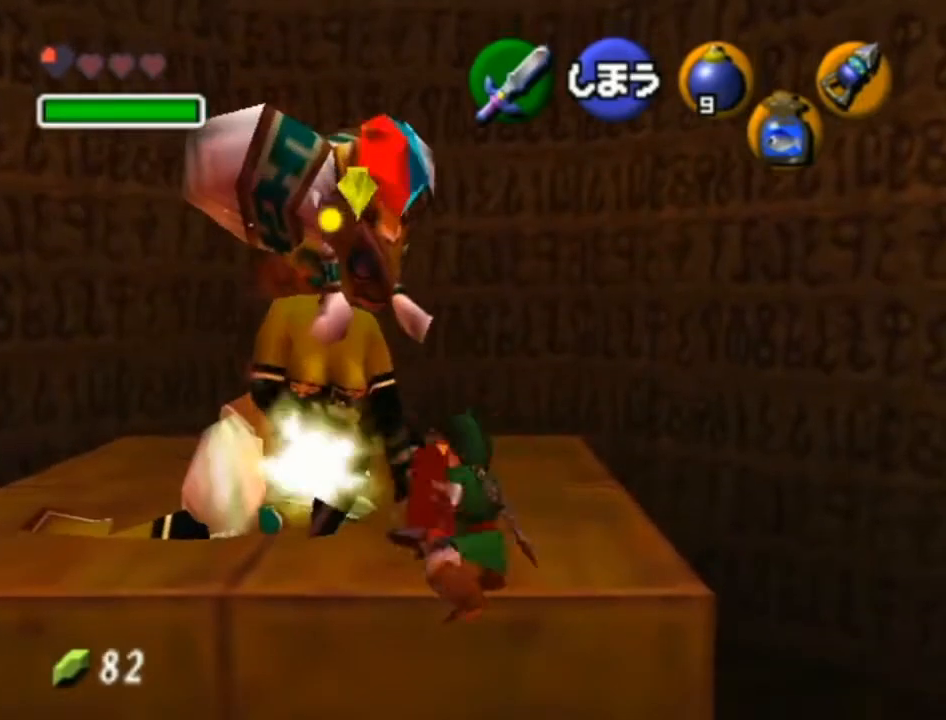
{"buttons": ["B", "R1"], "left_stick": "center", "right_stick": "center", "events": [[50, "B", "down"], [117, "B", "up"], [150, "B", "down"], [217, "B", "up"], [267, "B", "down"], [333, "B", "up"], [367, "B", "down"], [433, "B", "up"], [483, "B", "down"]]}
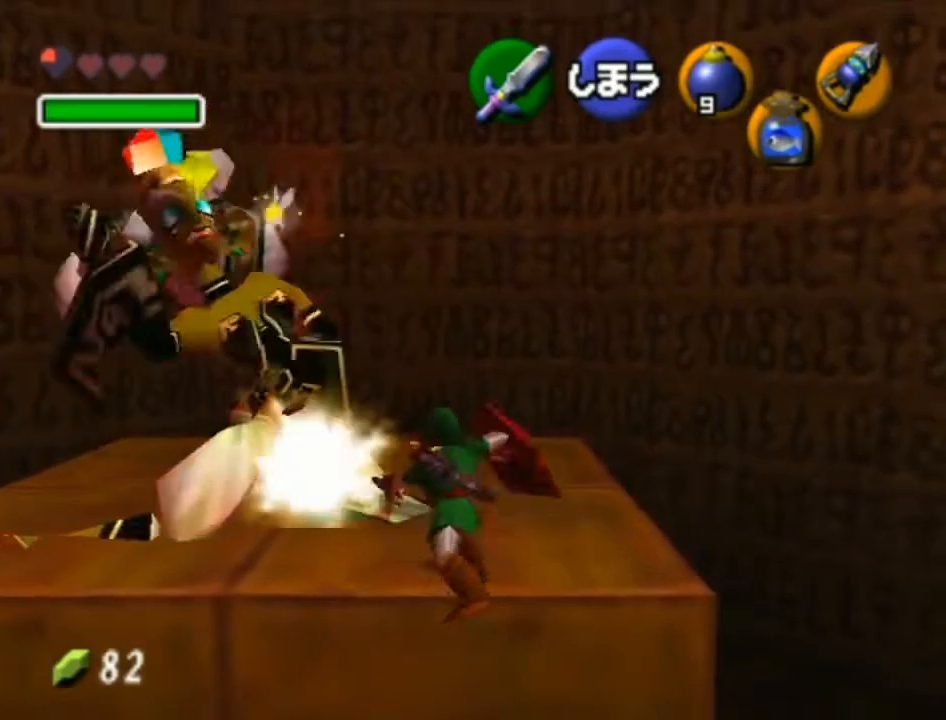
{"buttons": ["R1"], "left_stick": "center", "right_stick": "center", "events": [[50, "B", "up"], [117, "B", "down"], [283, "B", "up"], [333, "B", "down"], [483, "B", "up"]]}
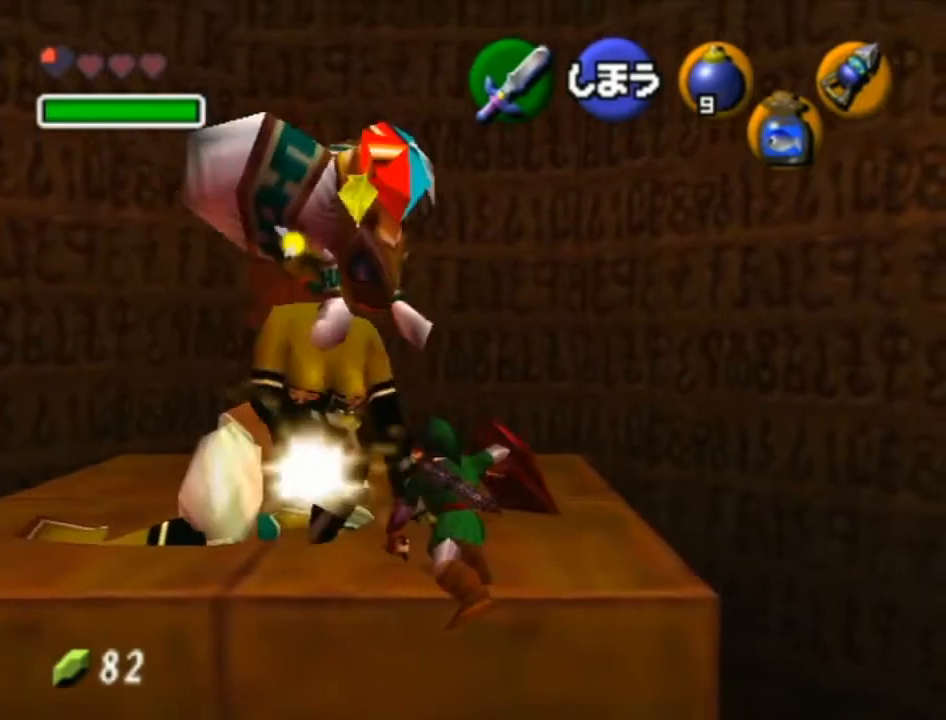
{"buttons": ["B", "R1"], "left_stick": "center", "right_stick": "center", "events": [[50, "B", "down"], [83, "B", "up"], [150, "B", "down"], [217, "B", "up"], [250, "B", "down"], [300, "B", "up"], [367, "B", "down"], [433, "B", "up"], [483, "B", "down"]]}
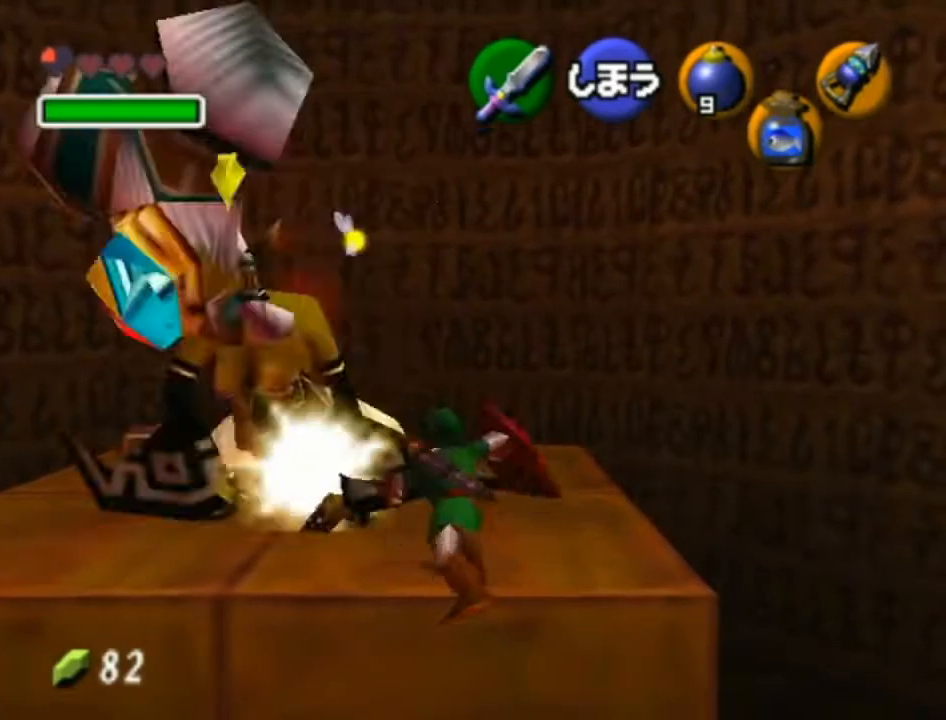
{"buttons": ["B", "R1"], "left_stick": "center", "right_stick": "center", "events": [[33, "B", "up"], [117, "B", "down"], [150, "B", "up"], [200, "B", "down"], [267, "B", "up"], [333, "B", "down"], [367, "B", "up"], [450, "B", "down"]]}
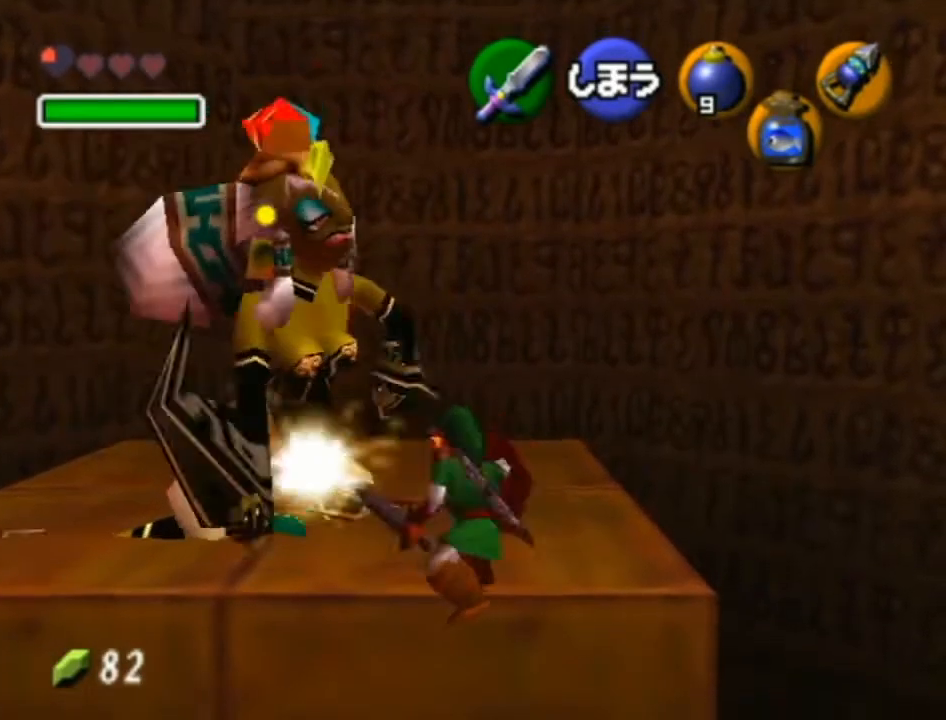
{"buttons": ["R1"], "left_stick": "center", "right_stick": "center", "events": [[17, "B", "up"], [50, "B", "down"], [83, "B", "up"], [150, "B", "down"], [217, "B", "up"], [267, "B", "down"], [300, "B", "up"], [400, "B", "down"], [433, "B", "up"]]}
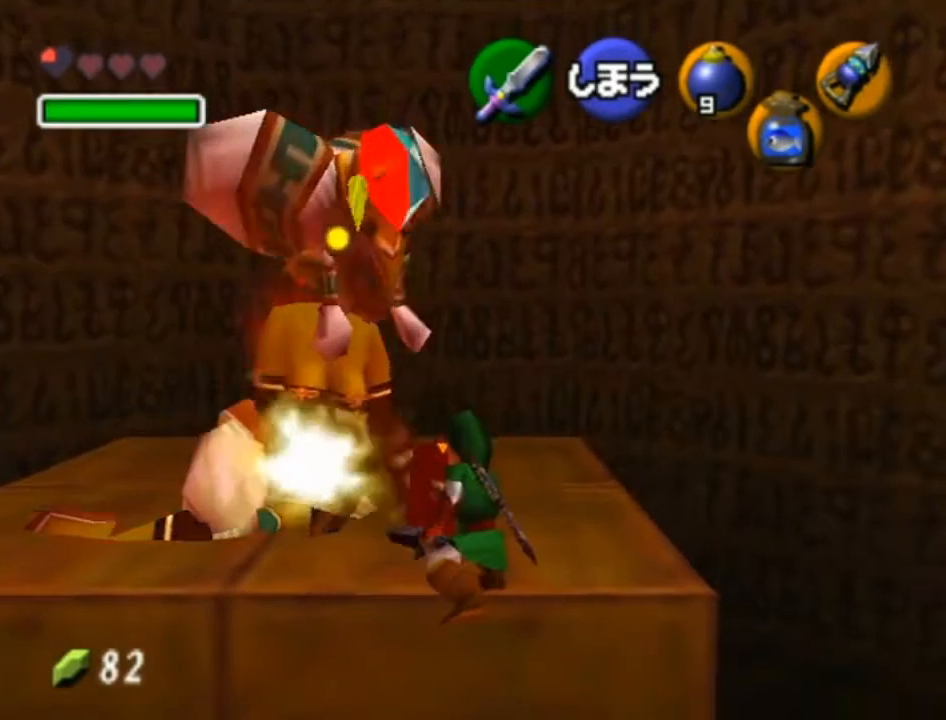
{"buttons": ["R1"], "left_stick": "center", "right_stick": "center", "events": [[83, "B", "down"], [117, "B", "up"], [183, "B", "down"], [233, "B", "up"], [300, "B", "down"], [367, "B", "up"], [400, "B", "down"], [467, "B", "up"]]}
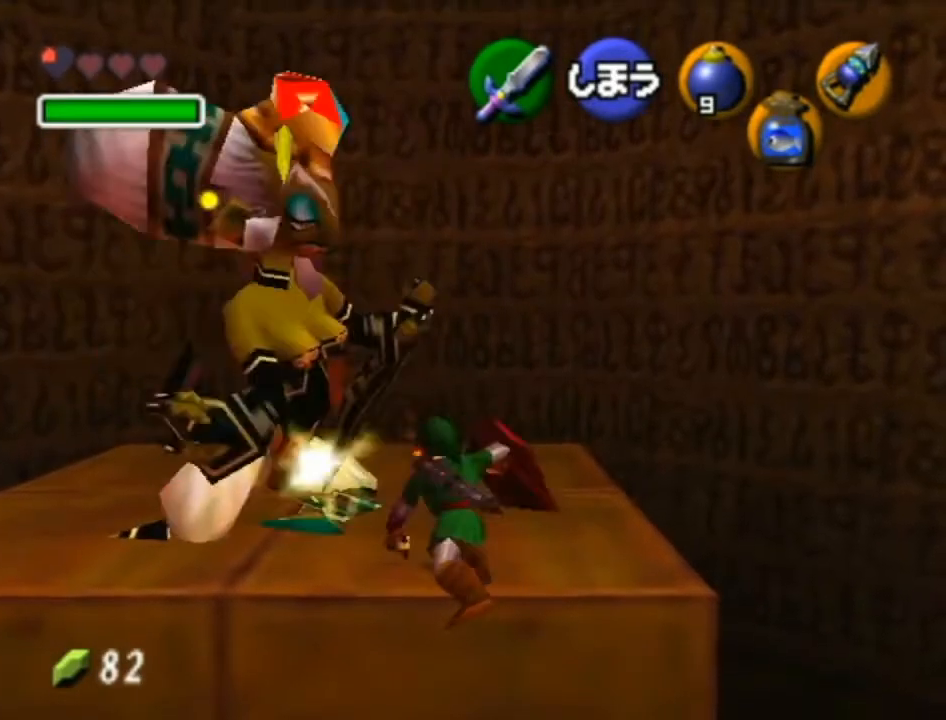
{"buttons": ["R1"], "left_stick": "center", "right_stick": "center", "events": [[17, "B", "down"], [83, "B", "up"], [117, "B", "down"], [183, "B", "up"], [217, "B", "down"], [267, "B", "up"], [333, "B", "down"], [367, "B", "up"], [433, "B", "down"], [483, "B", "up"]]}
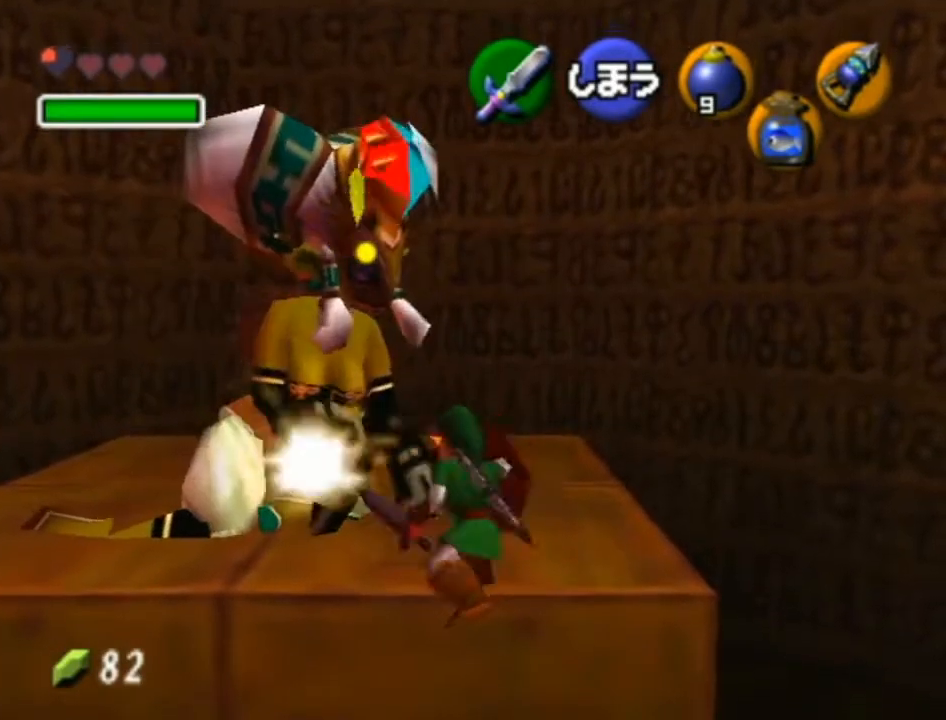
{"buttons": [], "left_stick": "center", "right_stick": "center", "events": [[50, "B", "down"], [83, "B", "up"], [150, "B", "down"], [183, "B", "up"], [300, "R1", "up"]]}
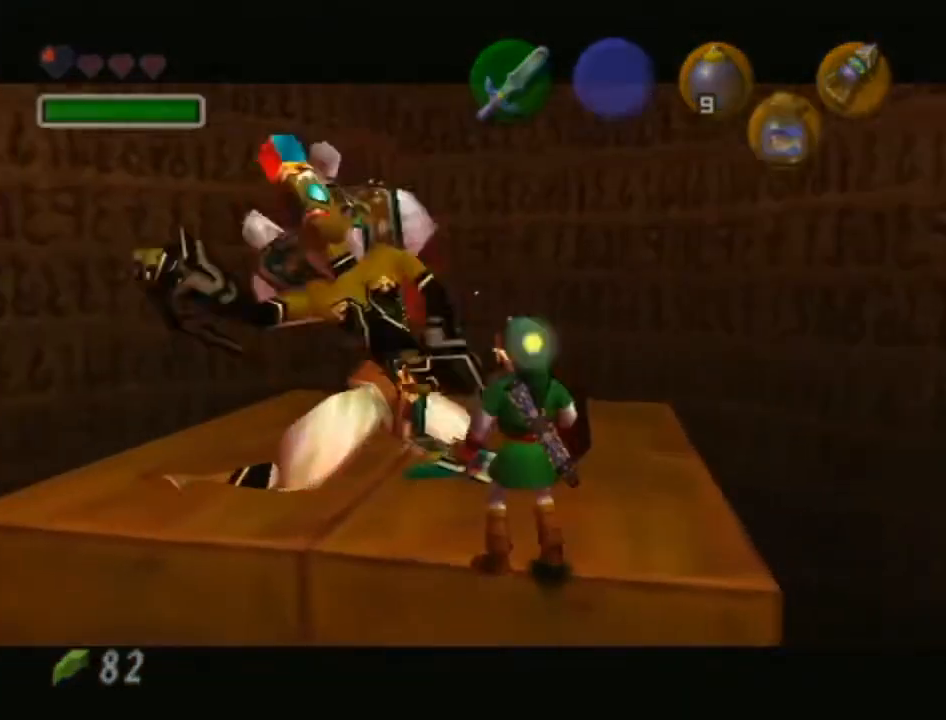
{"buttons": [], "left_stick": "center", "right_stick": "center", "events": []}
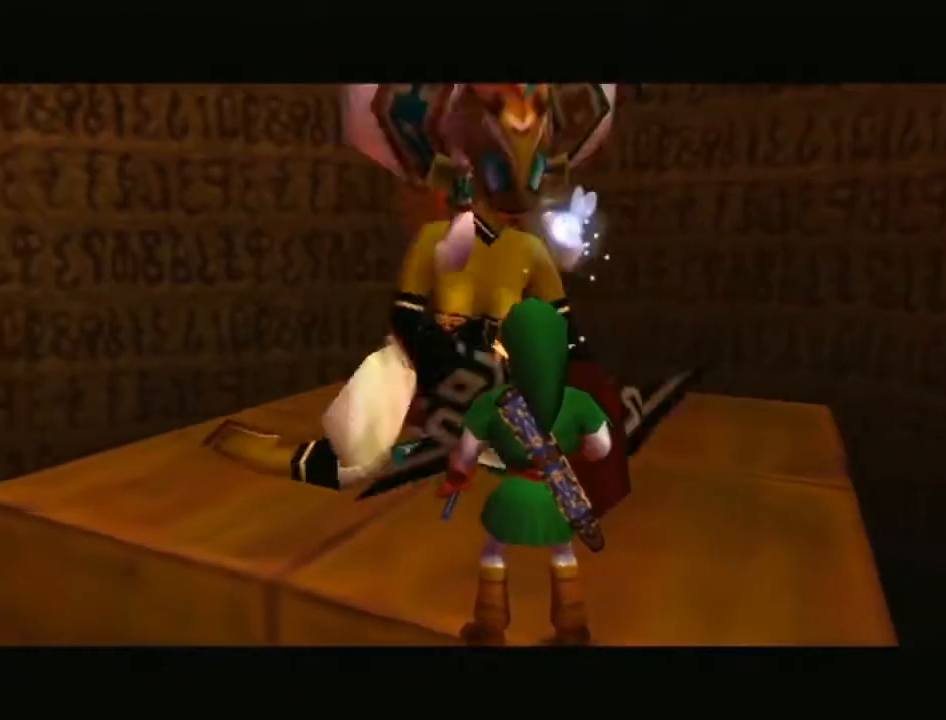
{"buttons": [], "left_stick": "center", "right_stick": "center", "events": []}
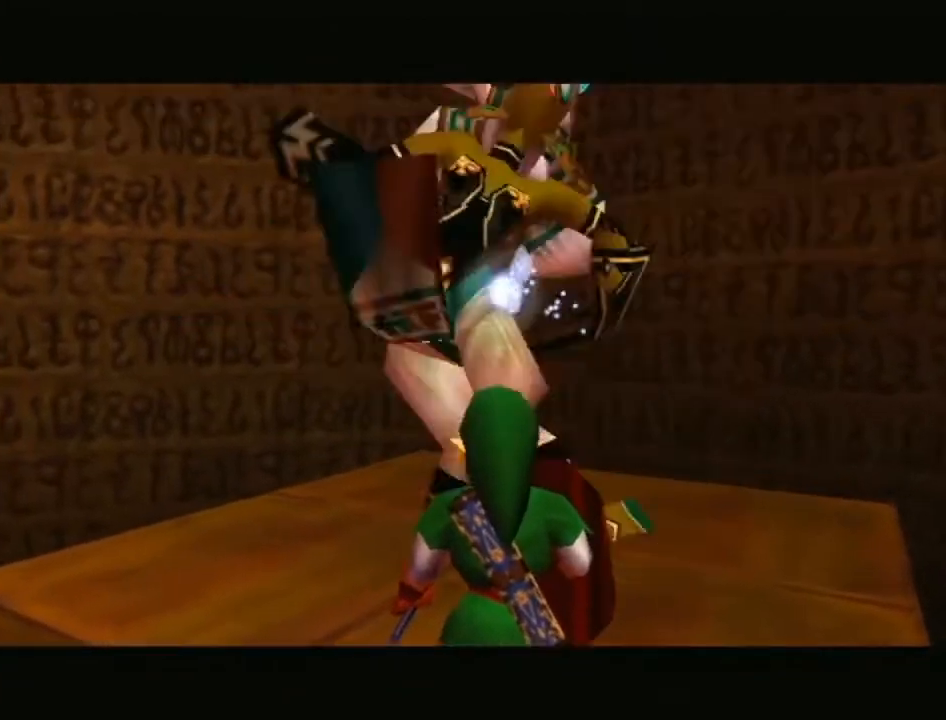
{"buttons": [], "left_stick": "center", "right_stick": "center", "events": []}
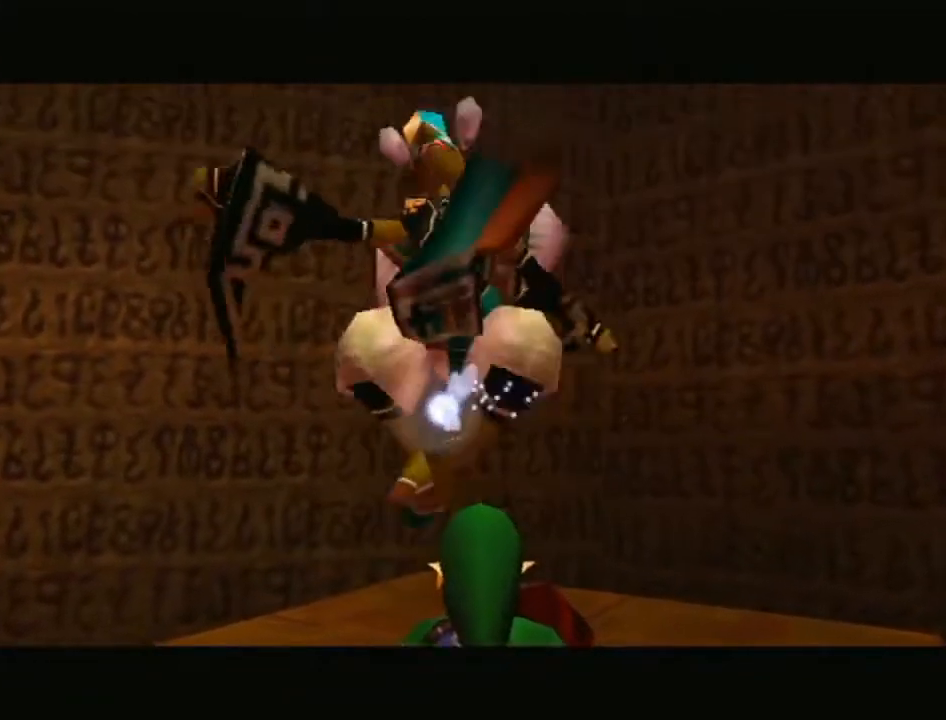
{"buttons": [], "left_stick": "center", "right_stick": "center", "events": []}
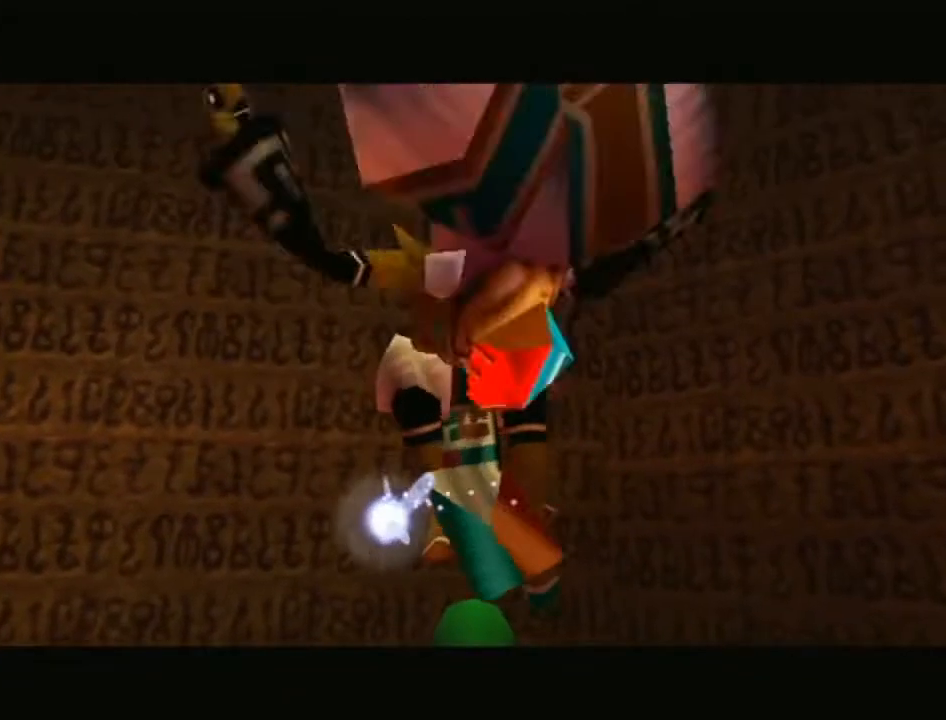
{"buttons": [], "left_stick": "center", "right_stick": "center", "events": []}